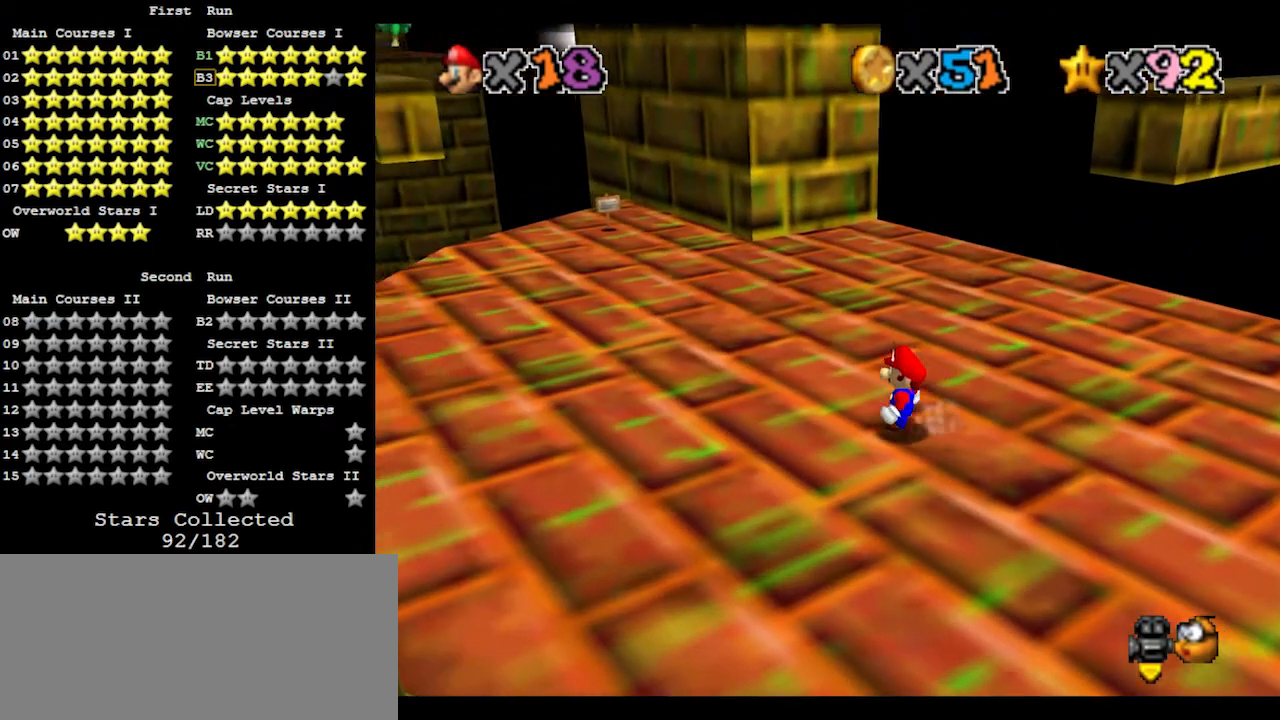
Gameplay with a controller (Nintendo layout); each line is a JSON object with the inputs held at the frame after it. "events" lists button and stick changes between this image and that frame as [ms after this image, input, new state], when the widget could be followed in between. Not read: L3 R3.
{"buttons": [], "left_stick": "up-left", "events": [[200, "left_stick", "up-left"]]}
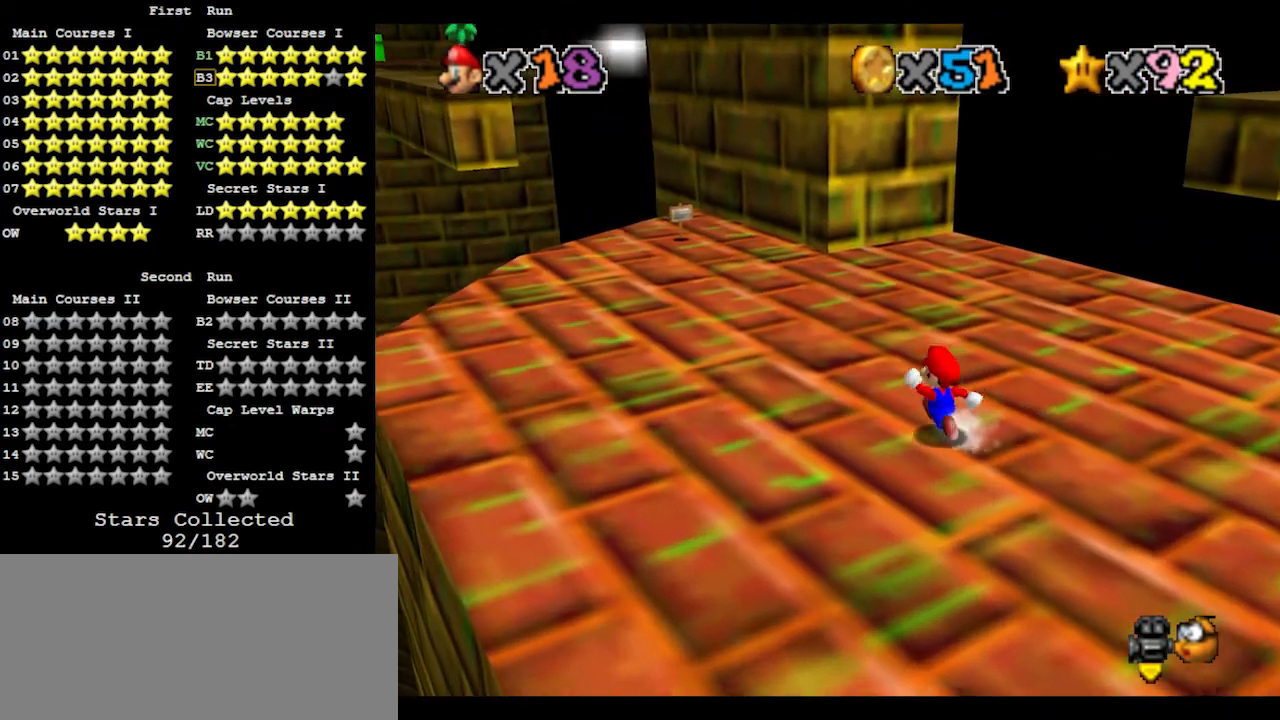
{"buttons": [], "left_stick": "up-left", "events": [[333, "left_stick", "center"], [500, "left_stick", "up-left"]]}
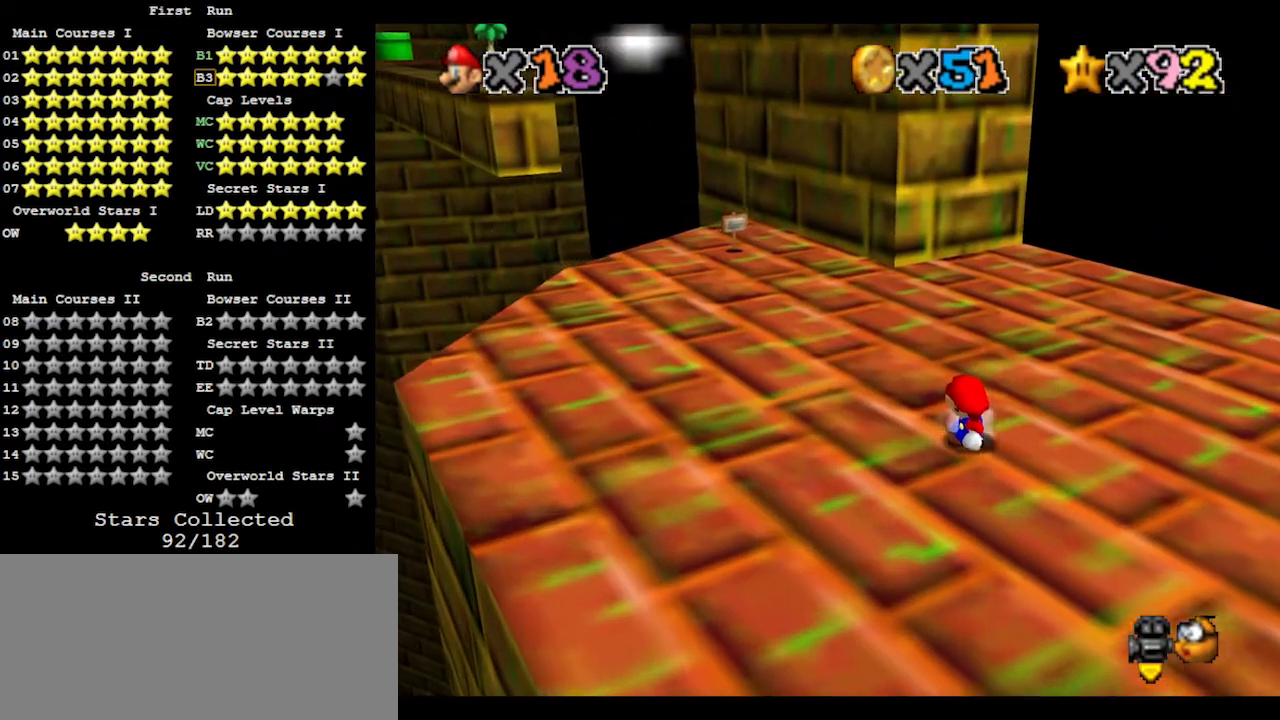
{"buttons": ["A"], "left_stick": "up-left", "events": [[300, "A", "down"]]}
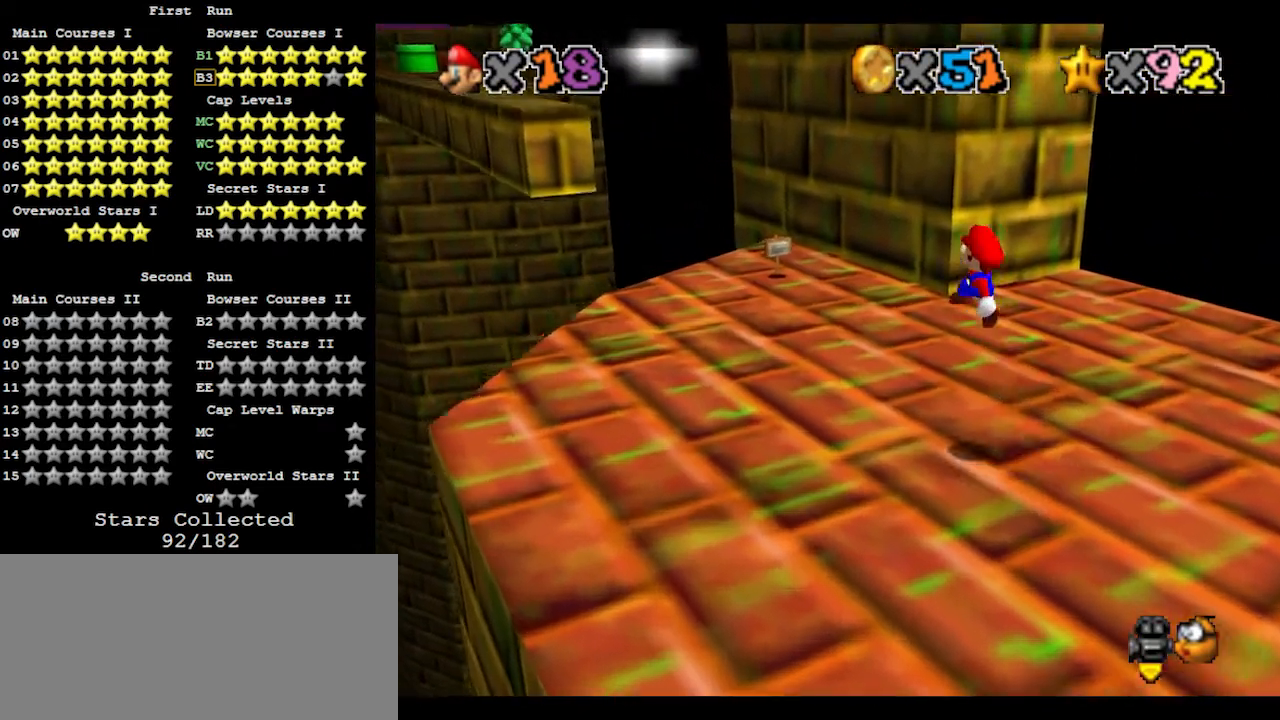
{"buttons": [], "left_stick": "center", "events": [[200, "A", "up"], [233, "left_stick", "center"], [300, "C_LEFT", "down"], [367, "C_LEFT", "up"]]}
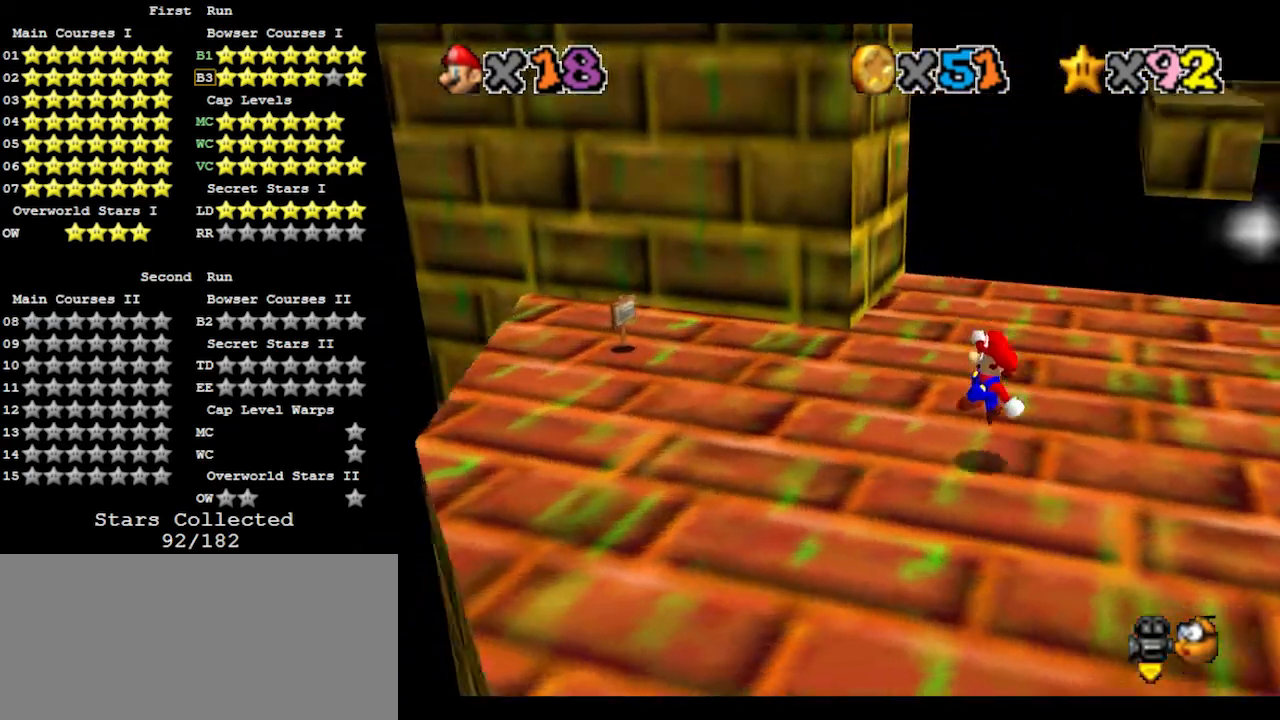
{"buttons": [], "left_stick": "up-left", "events": [[67, "left_stick", "left"], [500, "left_stick", "up-left"]]}
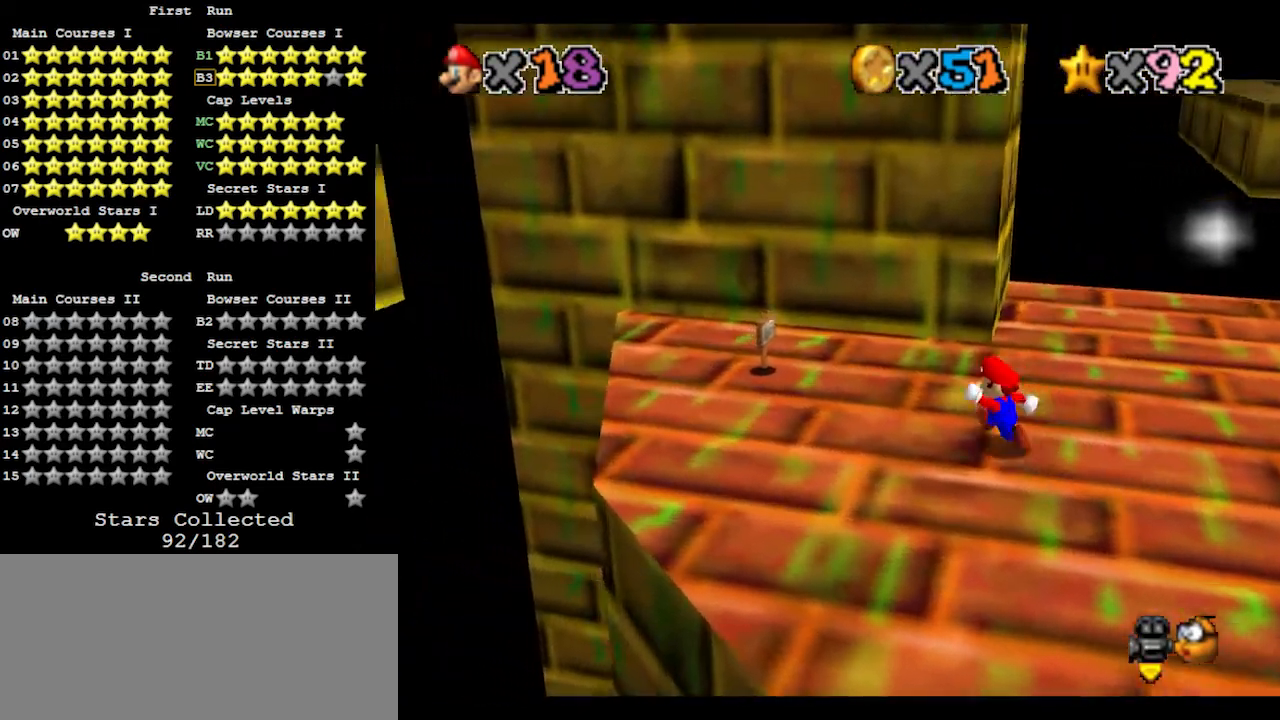
{"buttons": [], "left_stick": "up", "events": [[100, "left_stick", "up"], [333, "A", "down"], [467, "A", "up"]]}
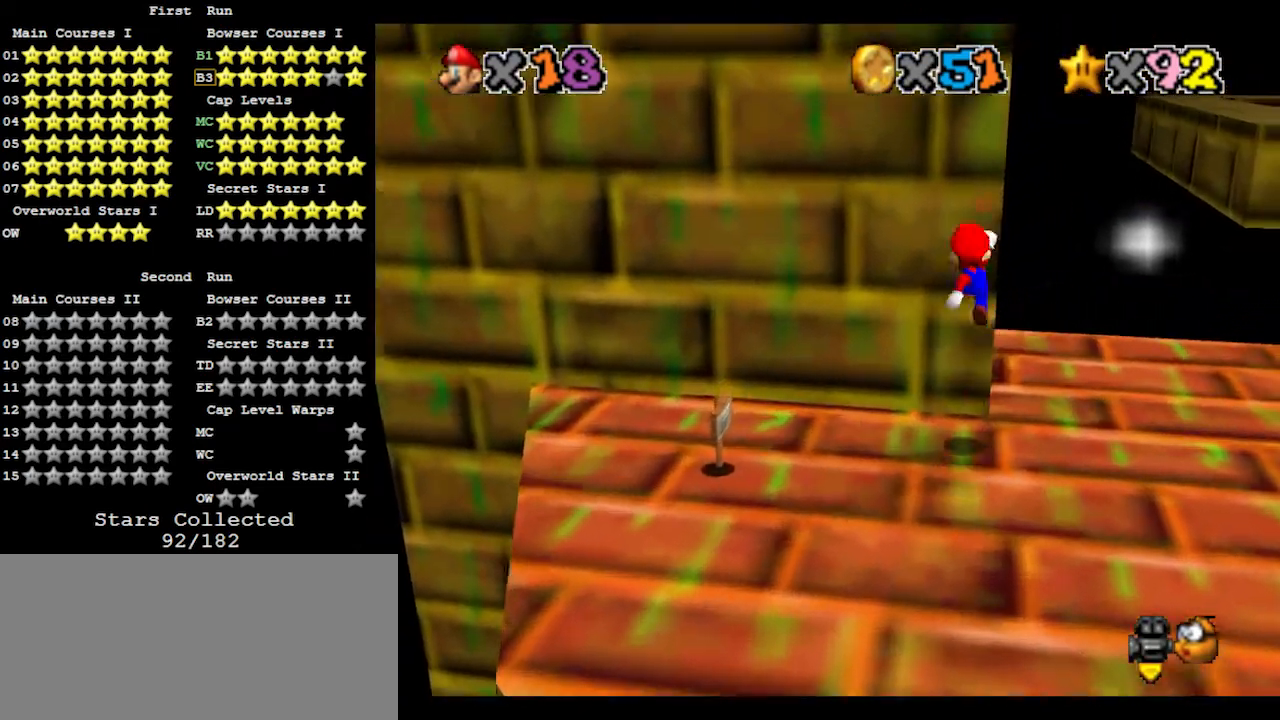
{"buttons": [], "left_stick": "up", "events": [[167, "A", "down"], [267, "A", "up"]]}
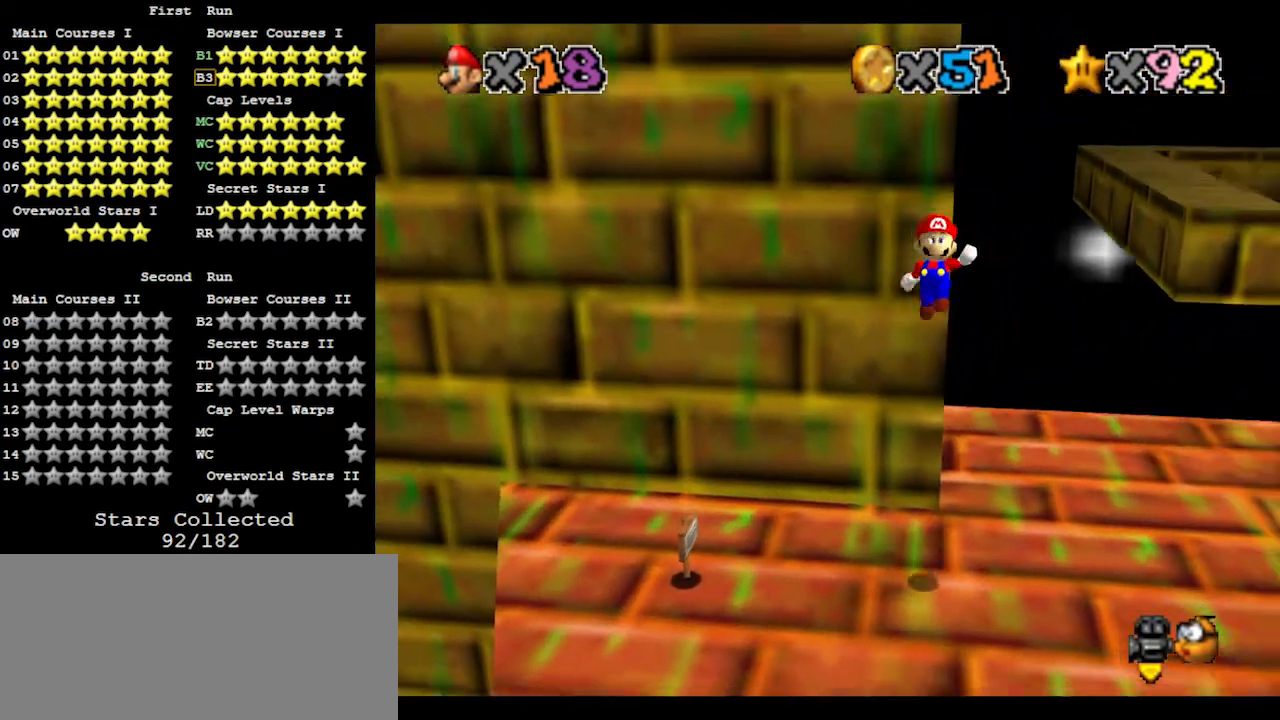
{"buttons": [], "left_stick": "down-right", "events": [[167, "left_stick", "center"], [500, "left_stick", "down-right"]]}
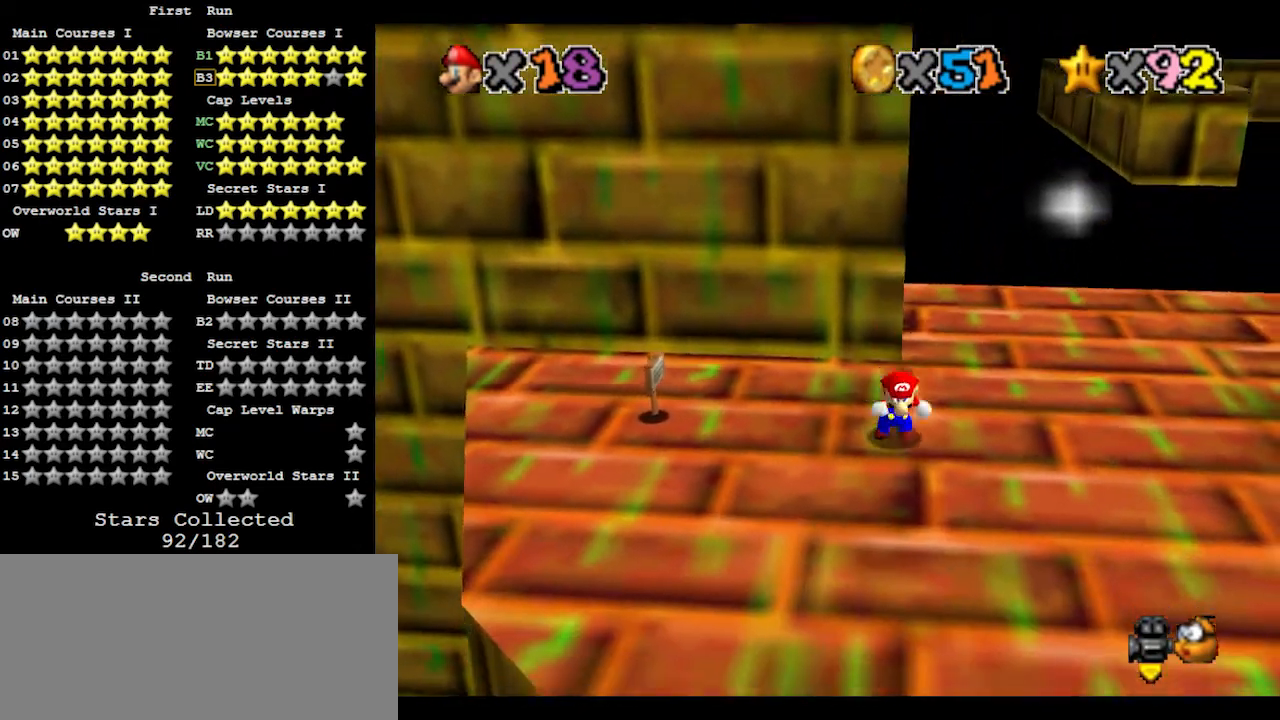
{"buttons": ["A"], "left_stick": "right", "events": [[100, "left_stick", "right"], [500, "A", "down"]]}
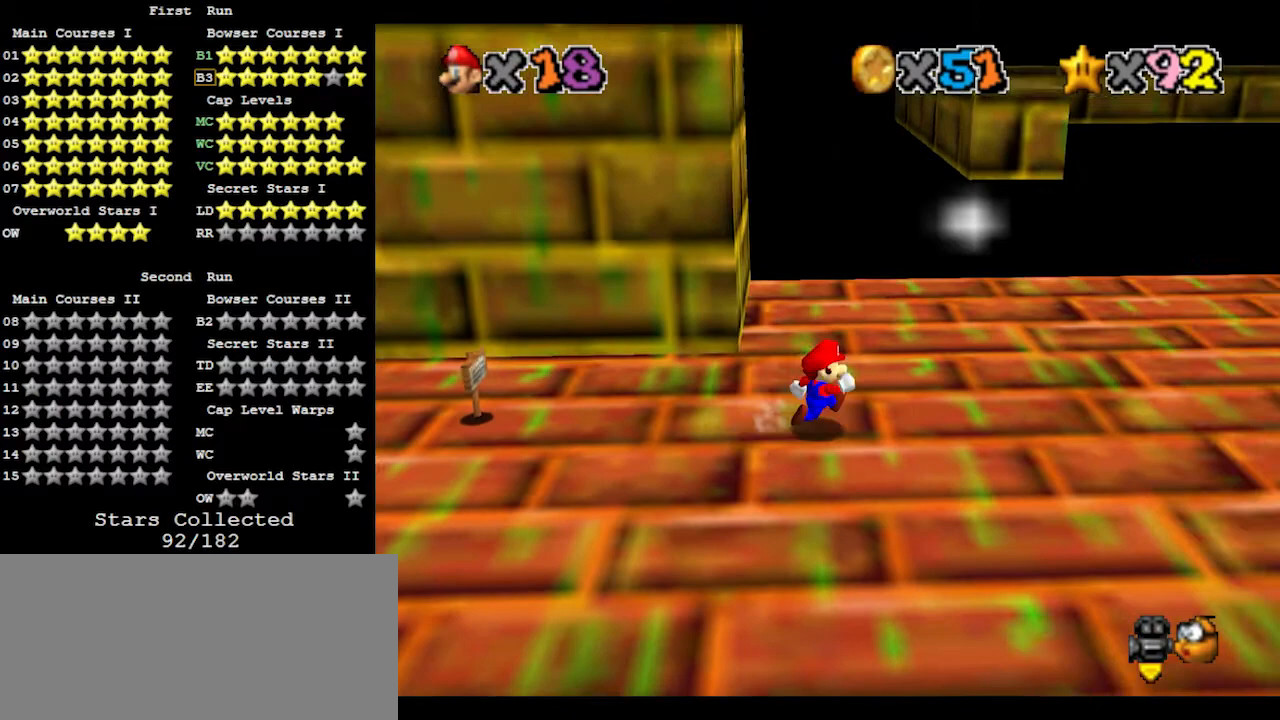
{"buttons": [], "left_stick": "right", "events": [[67, "B", "down"], [233, "A", "up"], [233, "B", "up"], [333, "C_DOWN", "down"], [433, "C_DOWN", "up"]]}
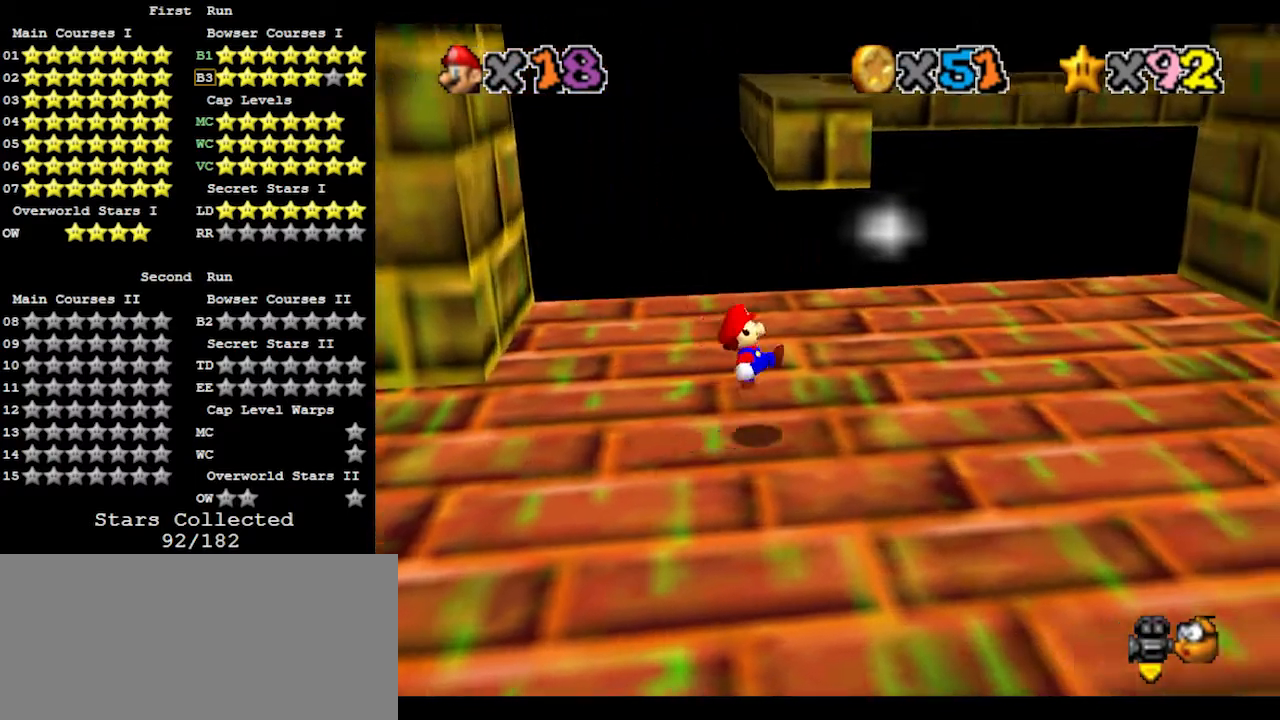
{"buttons": [], "left_stick": "right", "events": []}
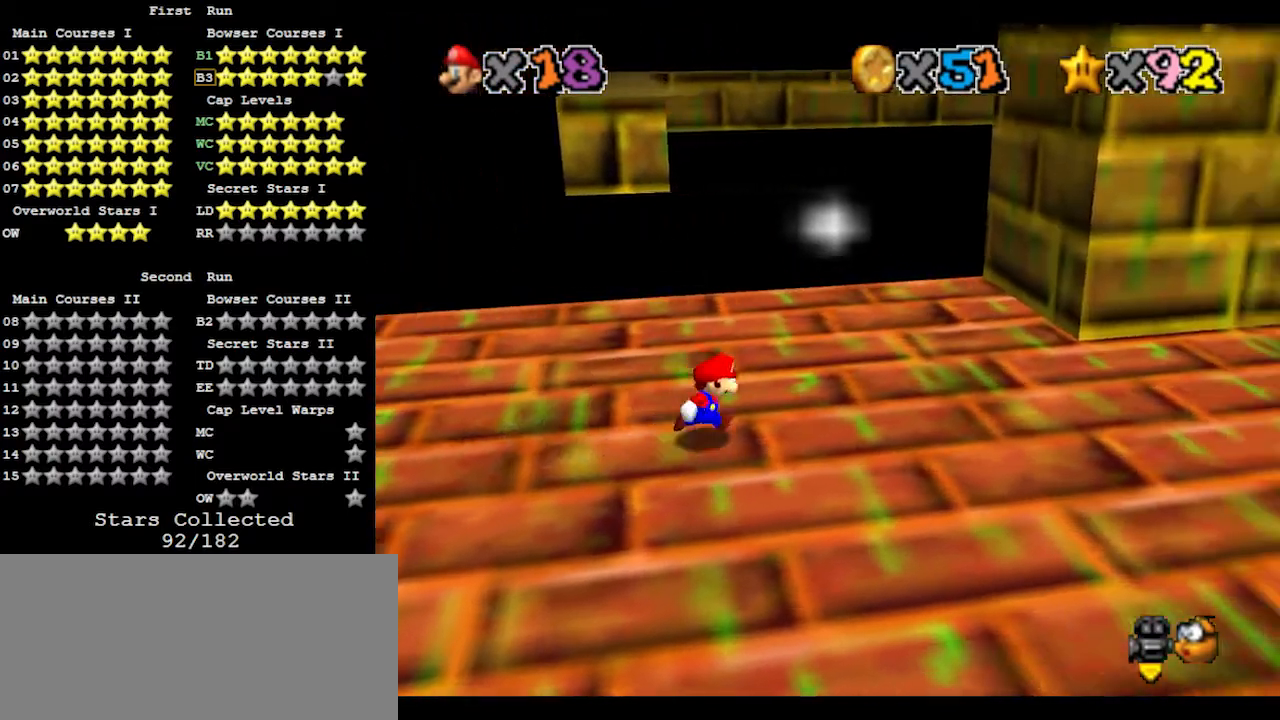
{"buttons": [], "left_stick": "right", "events": []}
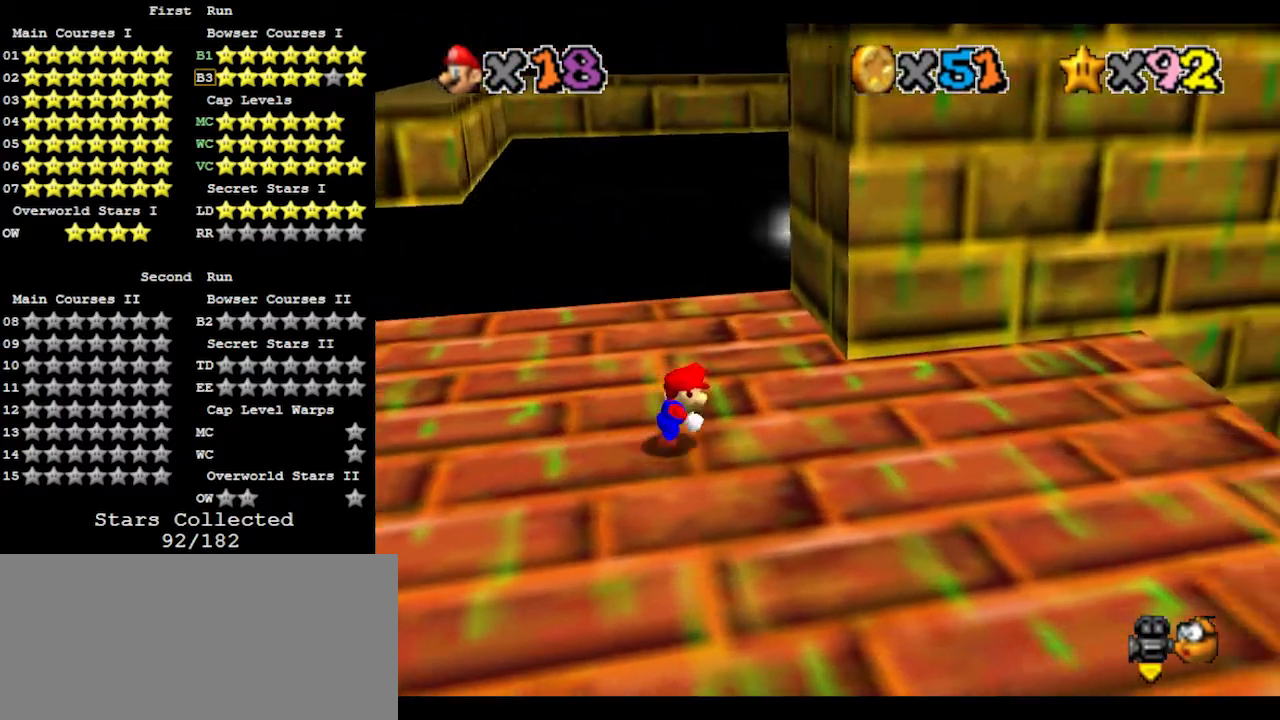
{"buttons": ["C_RIGHT"], "left_stick": "down-right", "events": [[133, "left_stick", "left"], [233, "A", "down"], [400, "A", "up"], [433, "C_RIGHT", "down"], [467, "left_stick", "down-right"]]}
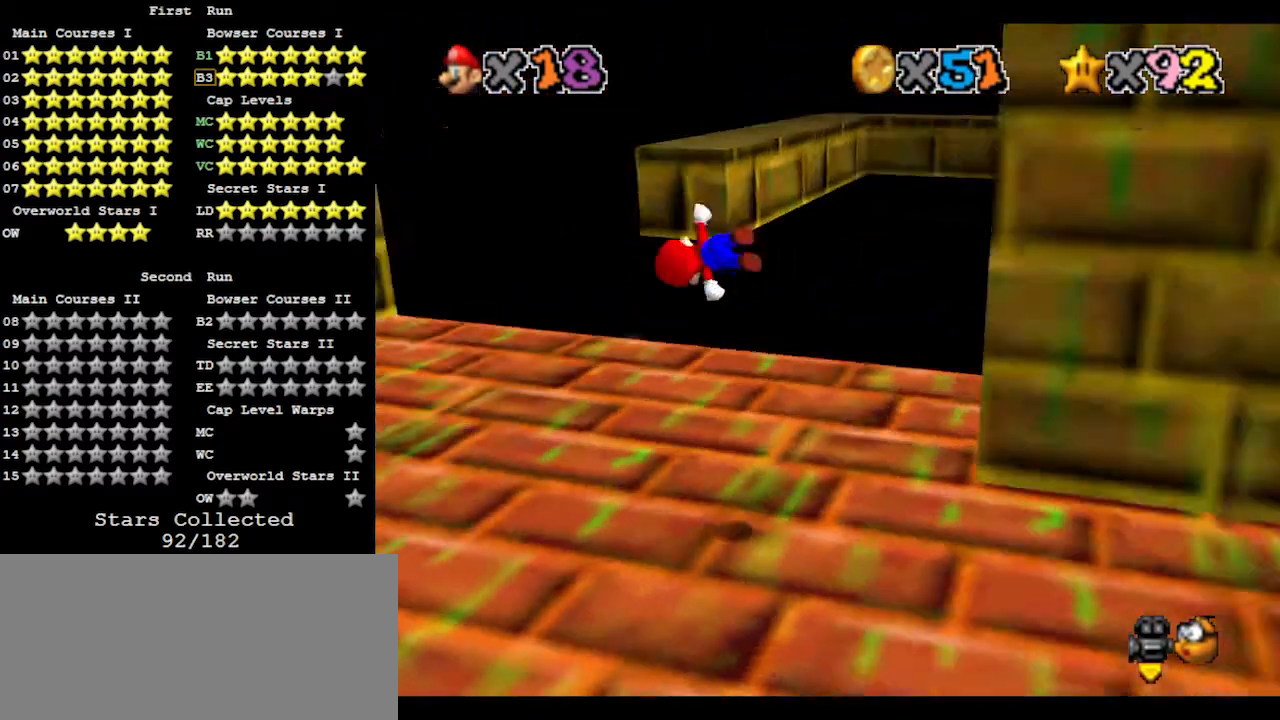
{"buttons": ["B"], "left_stick": "right", "events": [[33, "C_RIGHT", "up"], [100, "left_stick", "center"], [467, "left_stick", "right"], [500, "B", "down"]]}
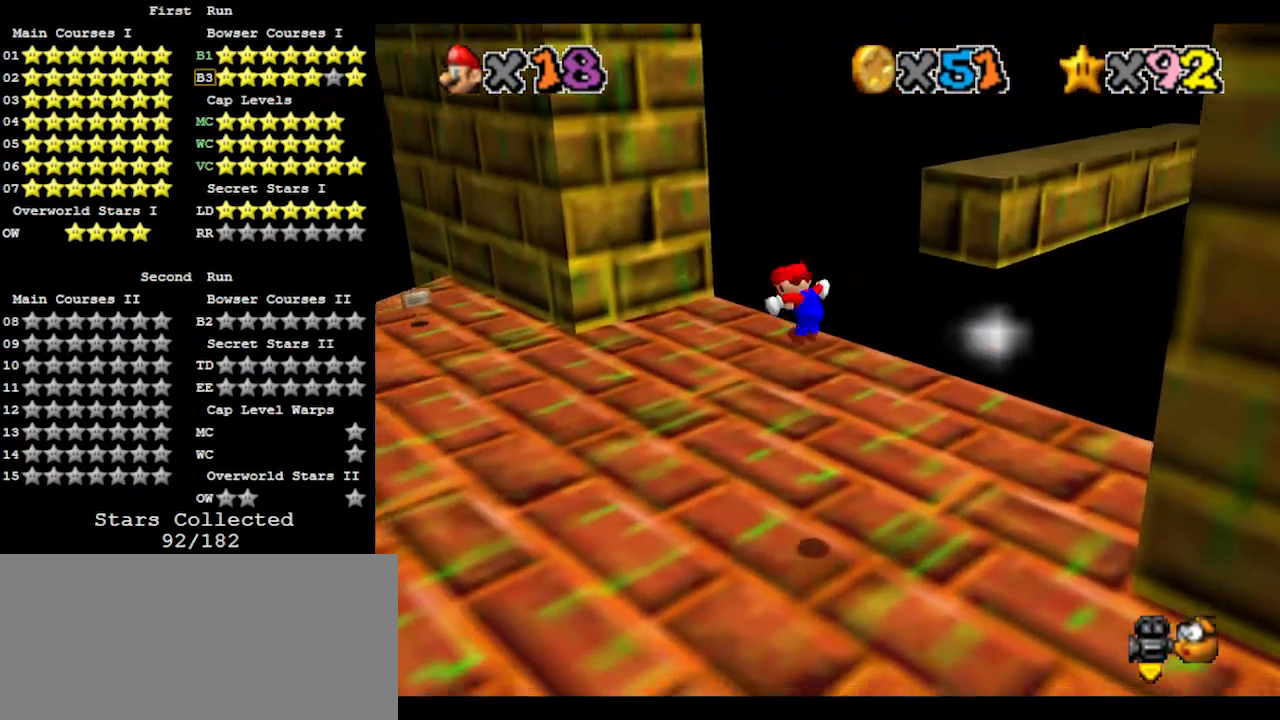
{"buttons": ["C_DOWN", "C_LEFT"], "left_stick": "left", "events": [[33, "left_stick", "center"], [133, "left_stick", "up-left"], [167, "B", "up"], [233, "A", "down"], [300, "B", "down"], [400, "A", "up"], [400, "B", "up"], [400, "C_DOWN", "down"], [467, "C_LEFT", "down"], [467, "left_stick", "left"]]}
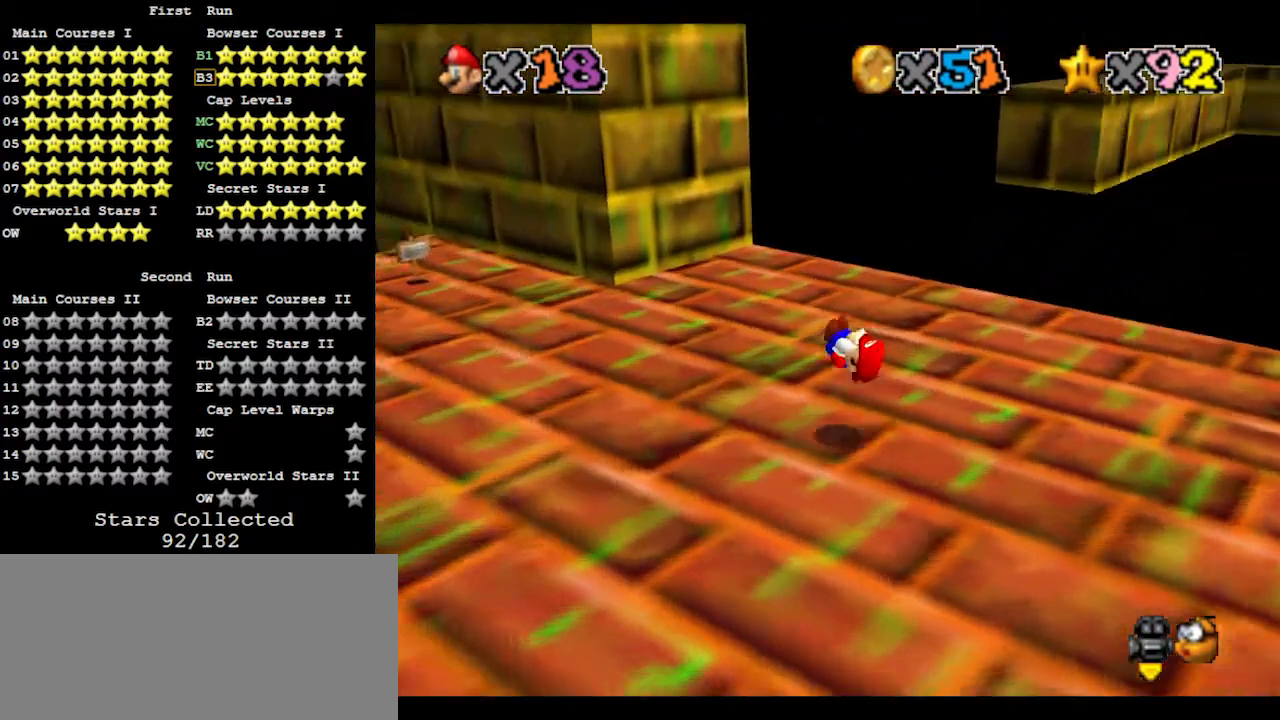
{"buttons": [], "left_stick": "right", "events": [[33, "C_DOWN", "up"], [67, "C_LEFT", "up"], [467, "left_stick", "right"]]}
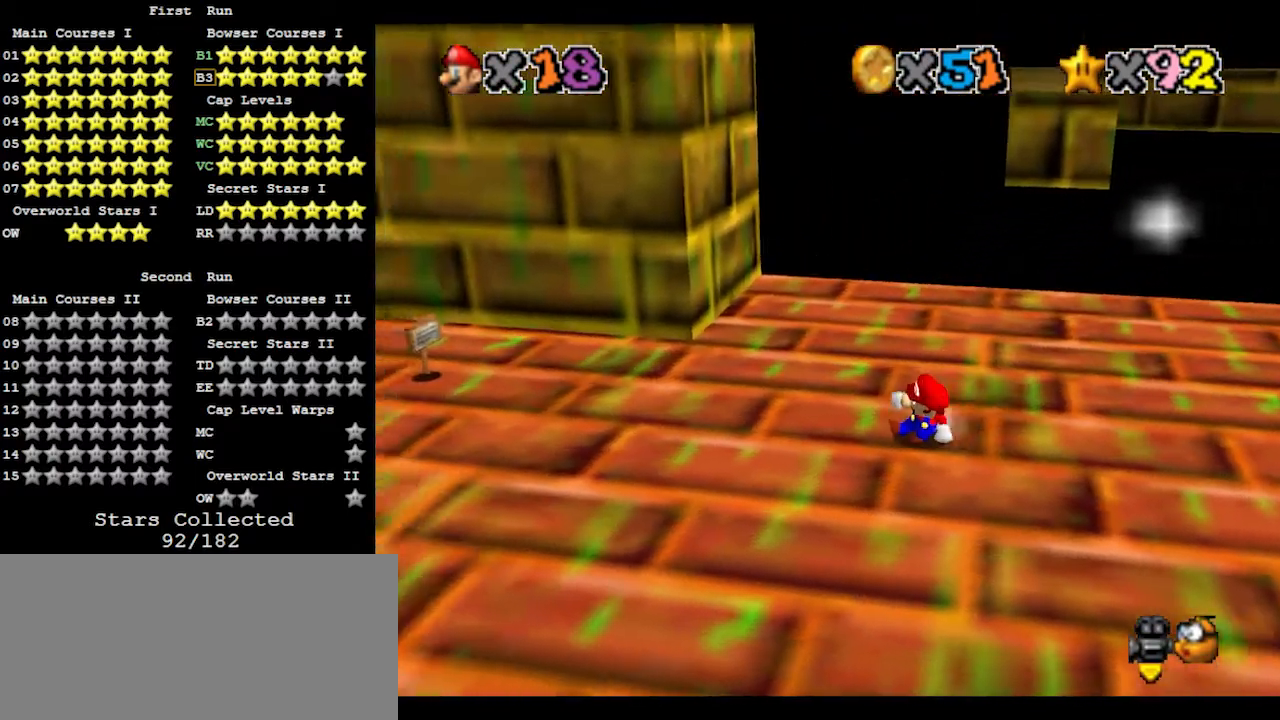
{"buttons": [], "left_stick": "right", "events": [[33, "A", "down"], [200, "A", "up"]]}
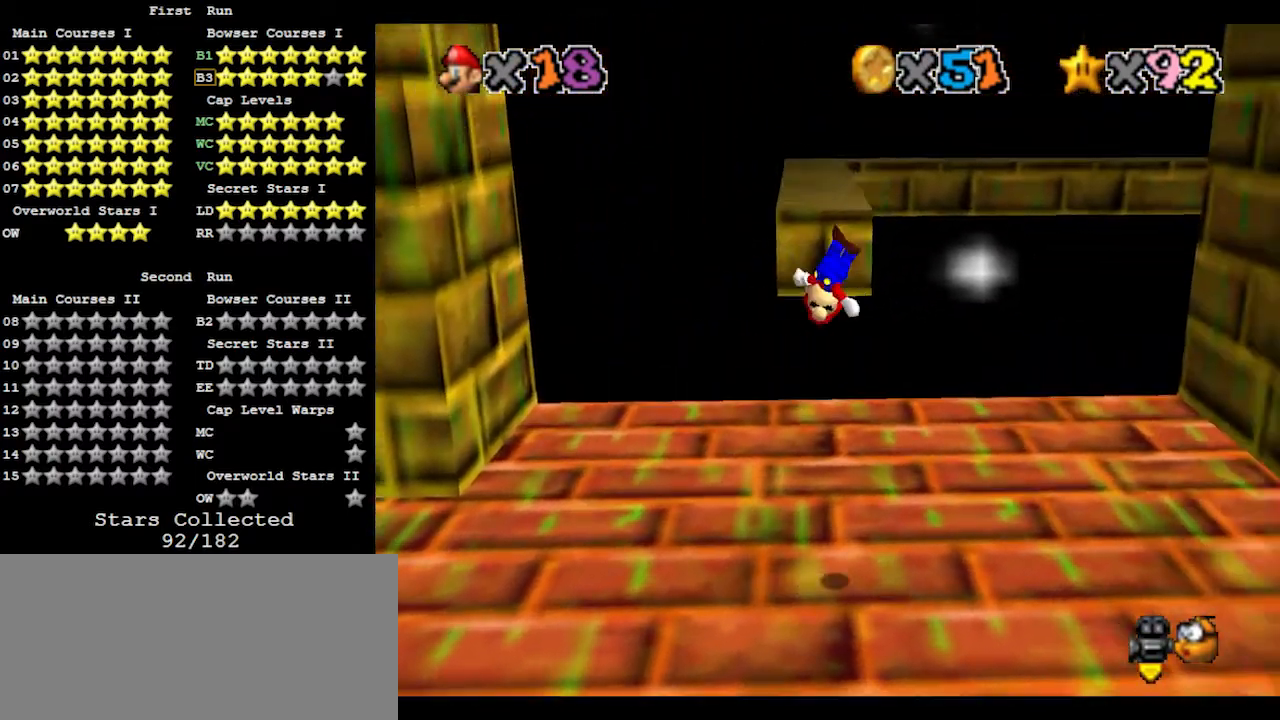
{"buttons": ["B"], "left_stick": "right", "events": [[33, "left_stick", "center"], [300, "left_stick", "left"], [467, "B", "down"], [500, "left_stick", "right"]]}
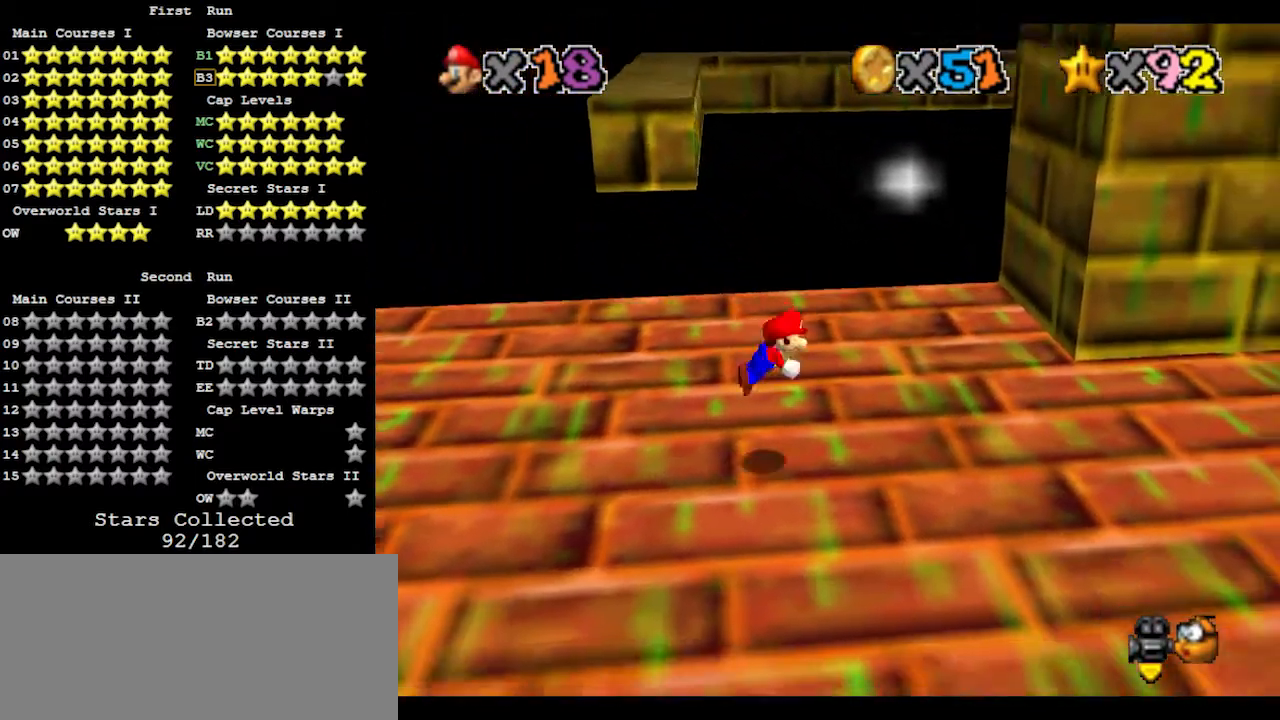
{"buttons": [], "left_stick": "right", "events": [[100, "B", "up"], [167, "A", "down"], [200, "B", "down"], [300, "A", "up"], [300, "B", "up"]]}
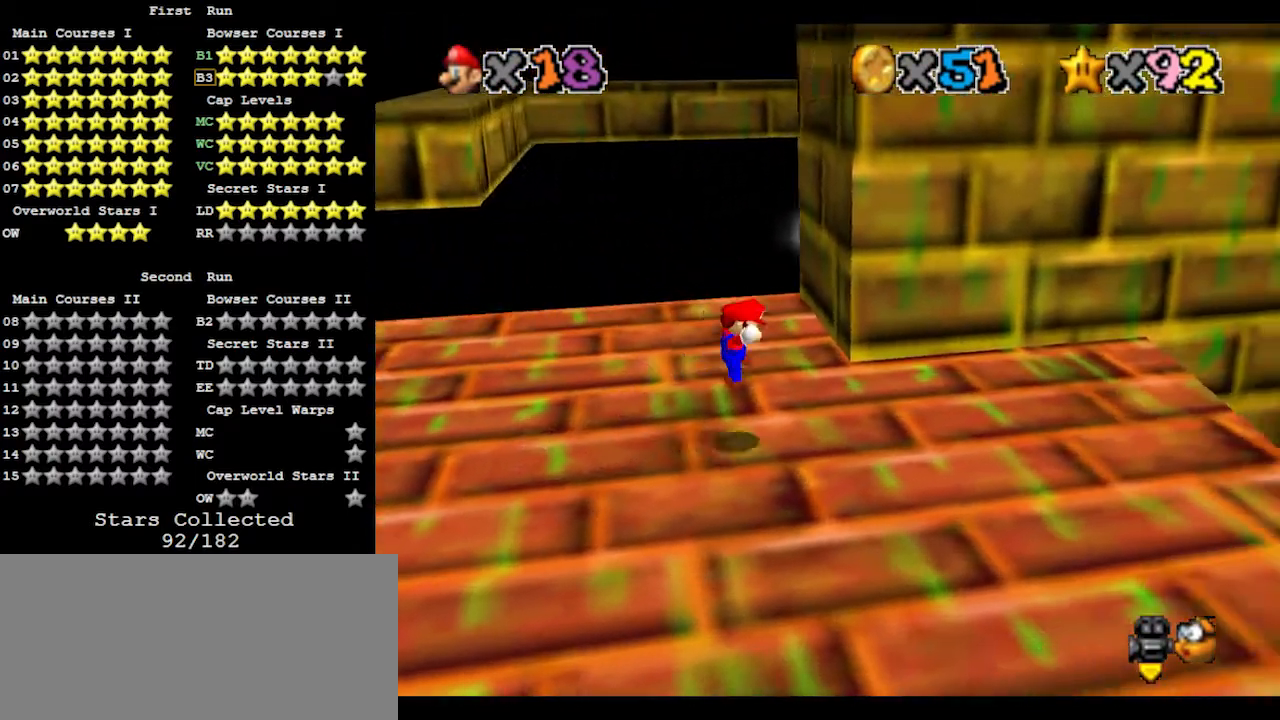
{"buttons": ["A"], "left_stick": "left", "events": [[300, "left_stick", "center"], [367, "left_stick", "left"], [433, "A", "down"]]}
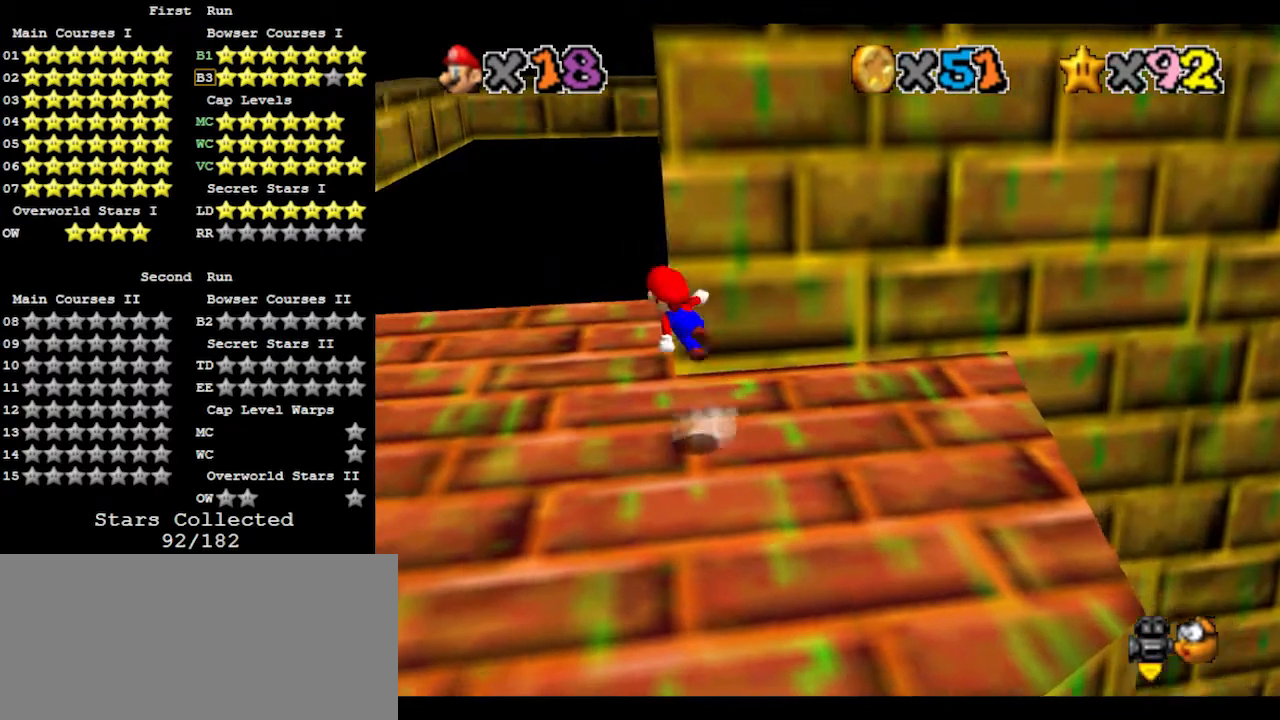
{"buttons": [], "left_stick": "down-right", "events": [[133, "A", "up"], [200, "C_RIGHT", "down"], [233, "left_stick", "center"], [300, "C_RIGHT", "up"], [467, "left_stick", "down-right"]]}
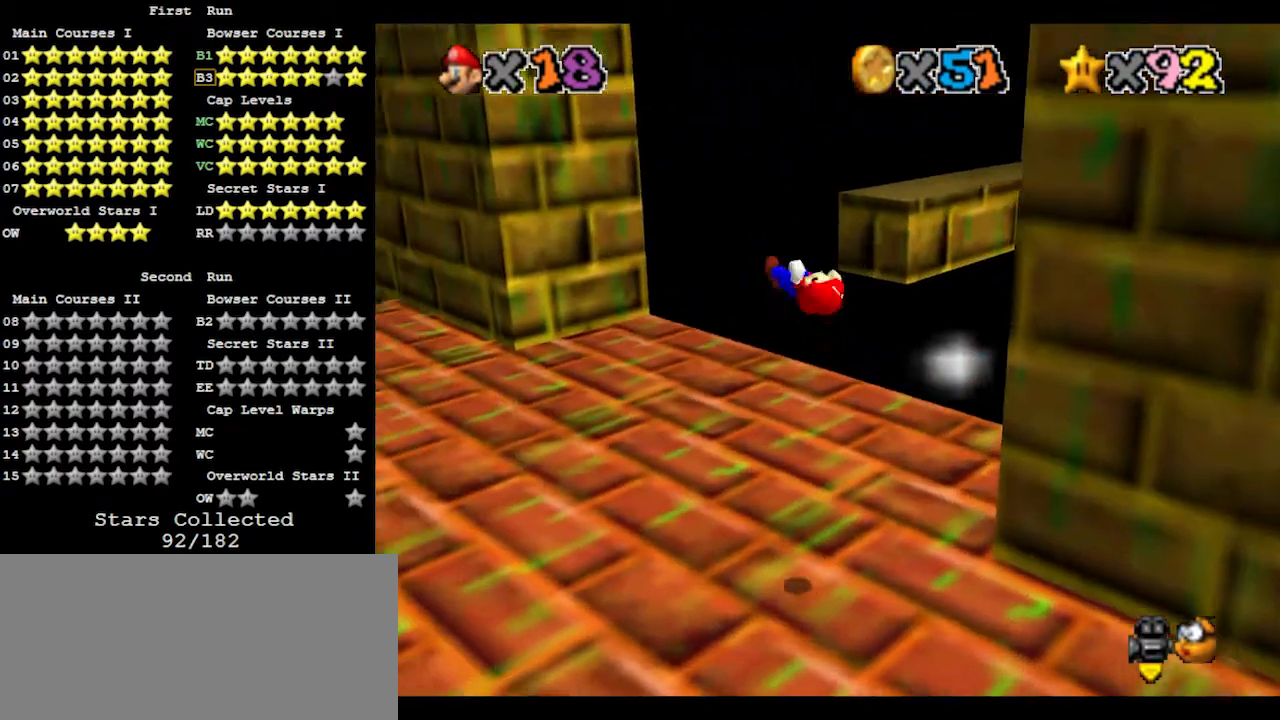
{"buttons": ["A", "B"], "left_stick": "center", "events": [[200, "left_stick", "center"], [267, "B", "down"], [267, "left_stick", "up-left"], [367, "B", "up"], [433, "A", "down"], [467, "B", "down"], [500, "left_stick", "center"]]}
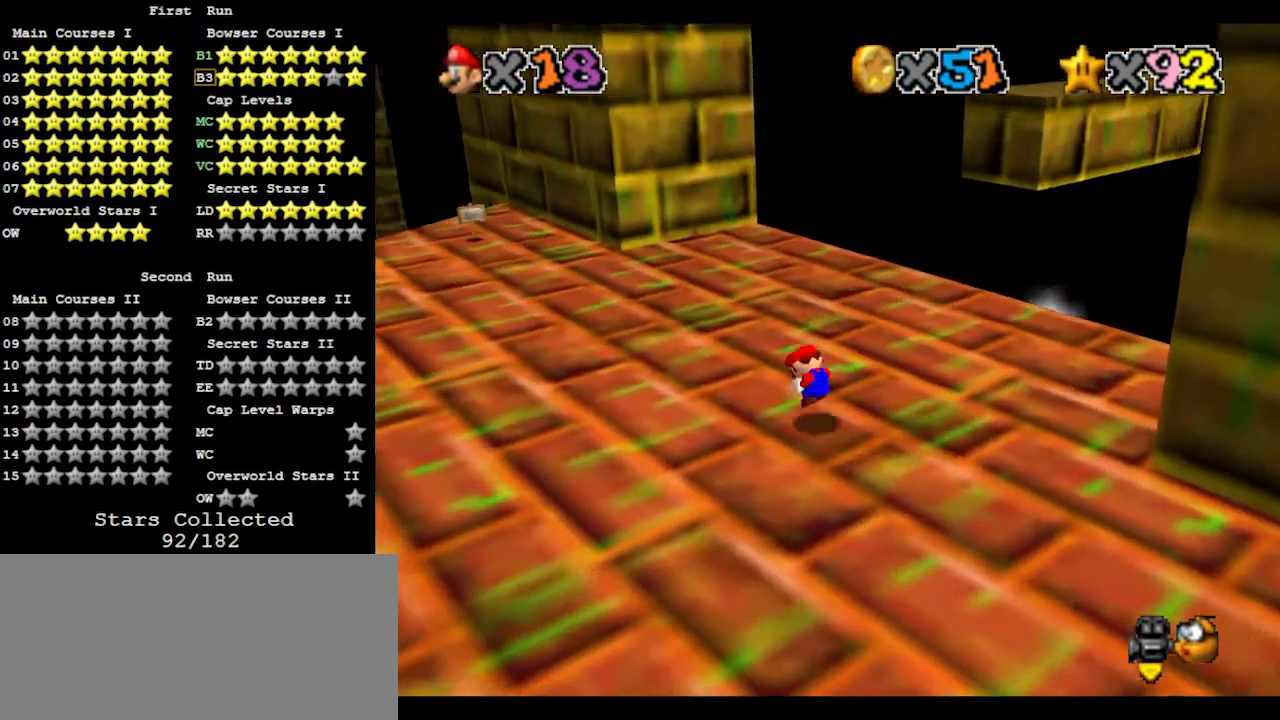
{"buttons": [], "left_stick": "up", "events": [[100, "B", "up"], [133, "A", "up"], [133, "left_stick", "down-right"], [200, "C_RIGHT", "down"], [300, "C_DOWN", "down"], [300, "C_RIGHT", "up"], [367, "left_stick", "center"], [400, "C_DOWN", "up"], [433, "left_stick", "up"]]}
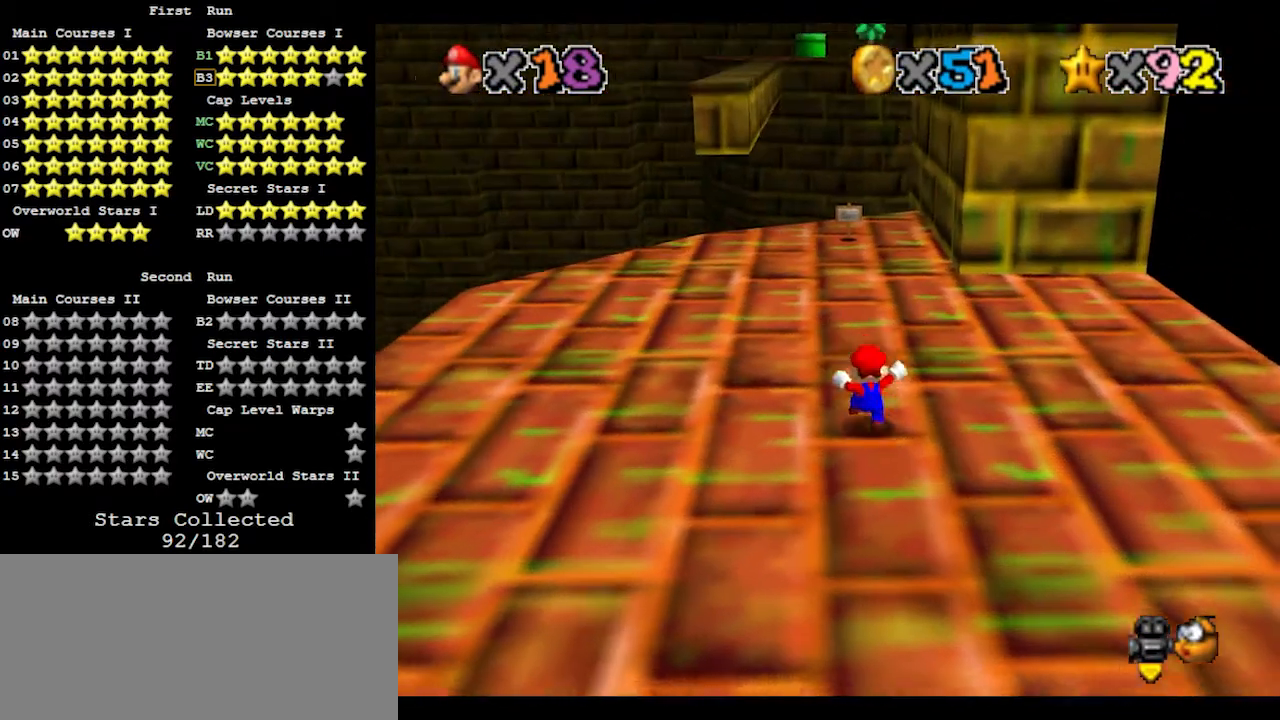
{"buttons": ["A"], "left_stick": "down", "events": [[467, "left_stick", "down"], [500, "A", "down"]]}
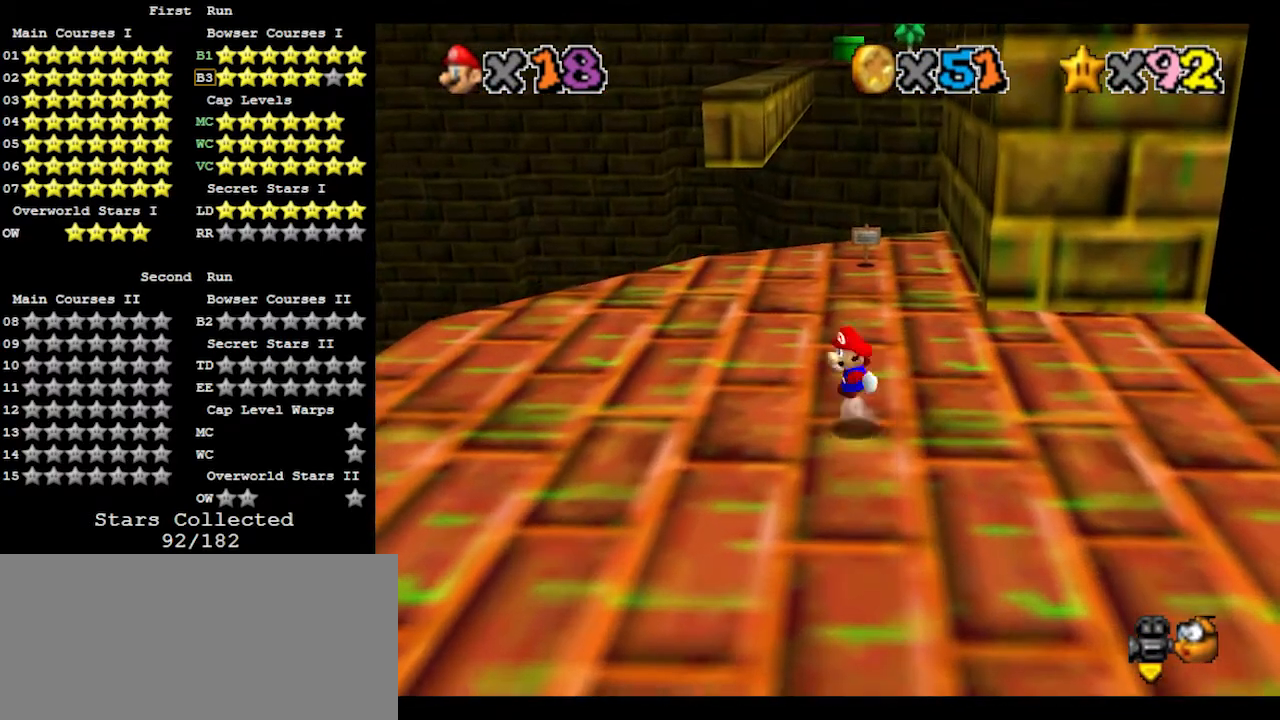
{"buttons": [], "left_stick": "center", "events": [[100, "A", "up"], [200, "C_LEFT", "down"], [267, "C_LEFT", "up"], [267, "left_stick", "center"], [333, "C_LEFT", "down"], [400, "C_LEFT", "up"]]}
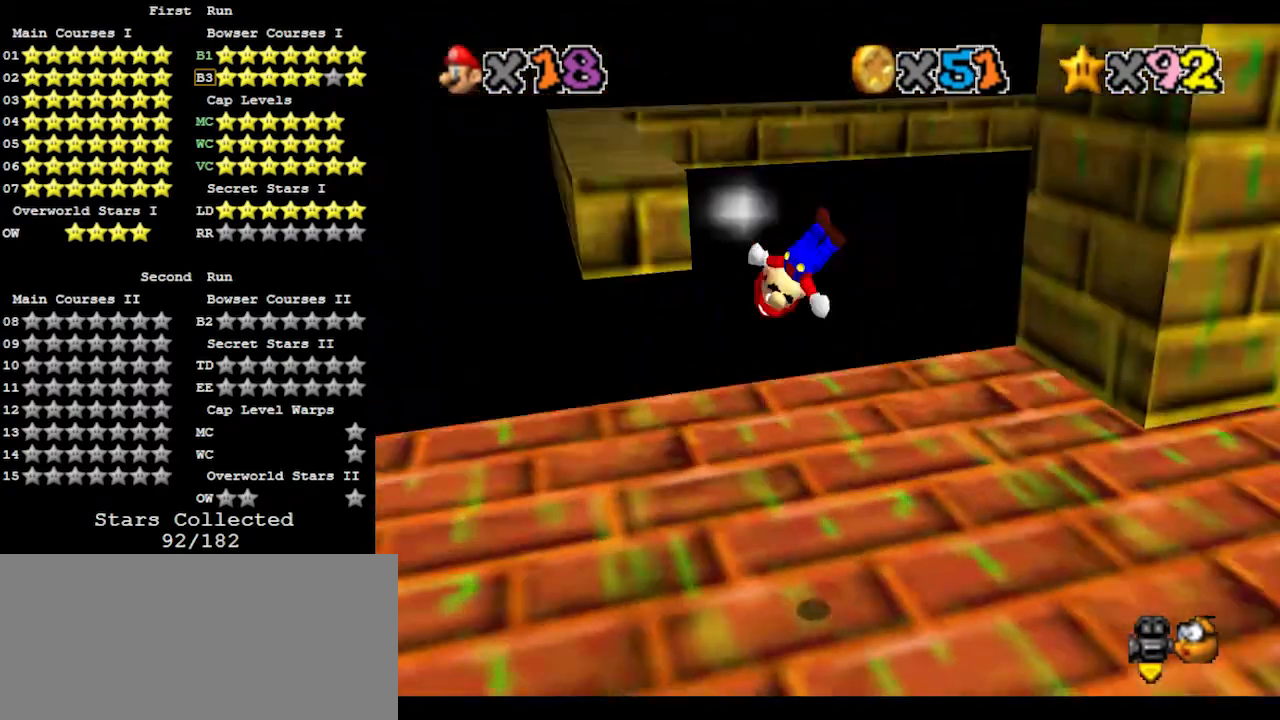
{"buttons": ["B"], "left_stick": "right", "events": [[267, "C_RIGHT", "down"], [300, "C_RIGHT", "up"], [300, "left_stick", "right"], [433, "B", "down"]]}
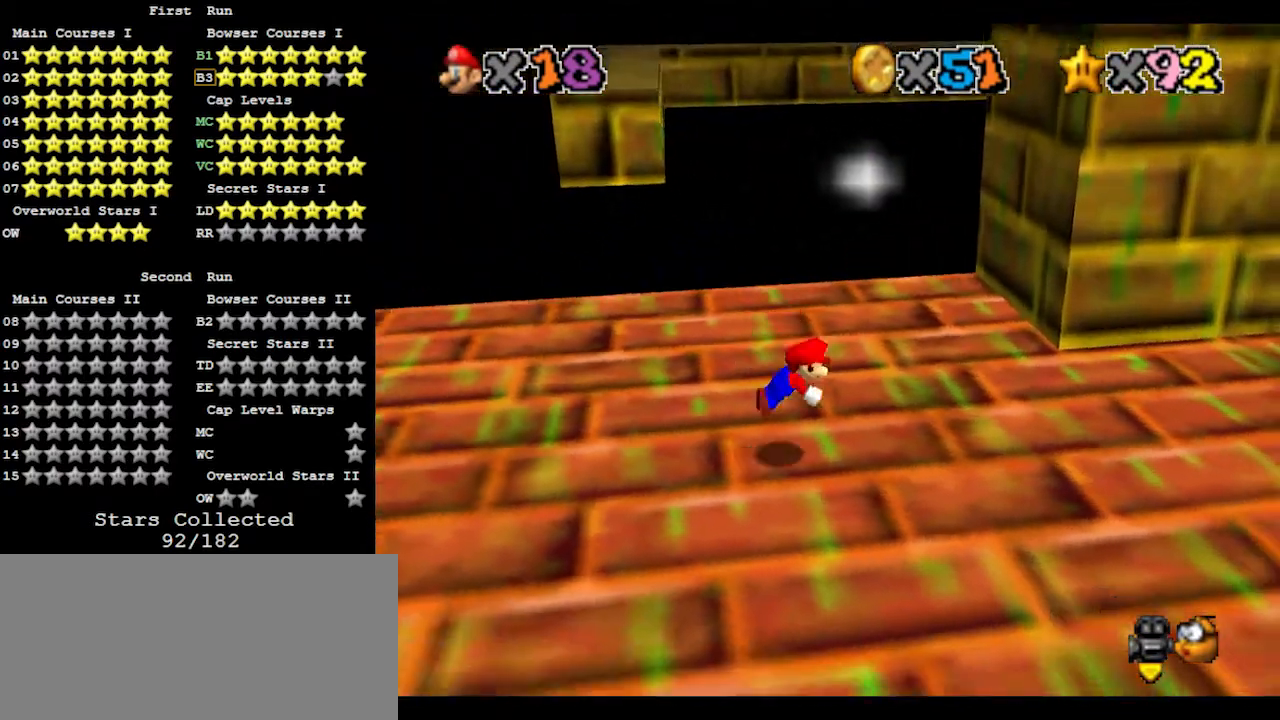
{"buttons": [], "left_stick": "right", "events": [[33, "B", "up"], [67, "A", "down"], [200, "A", "up"]]}
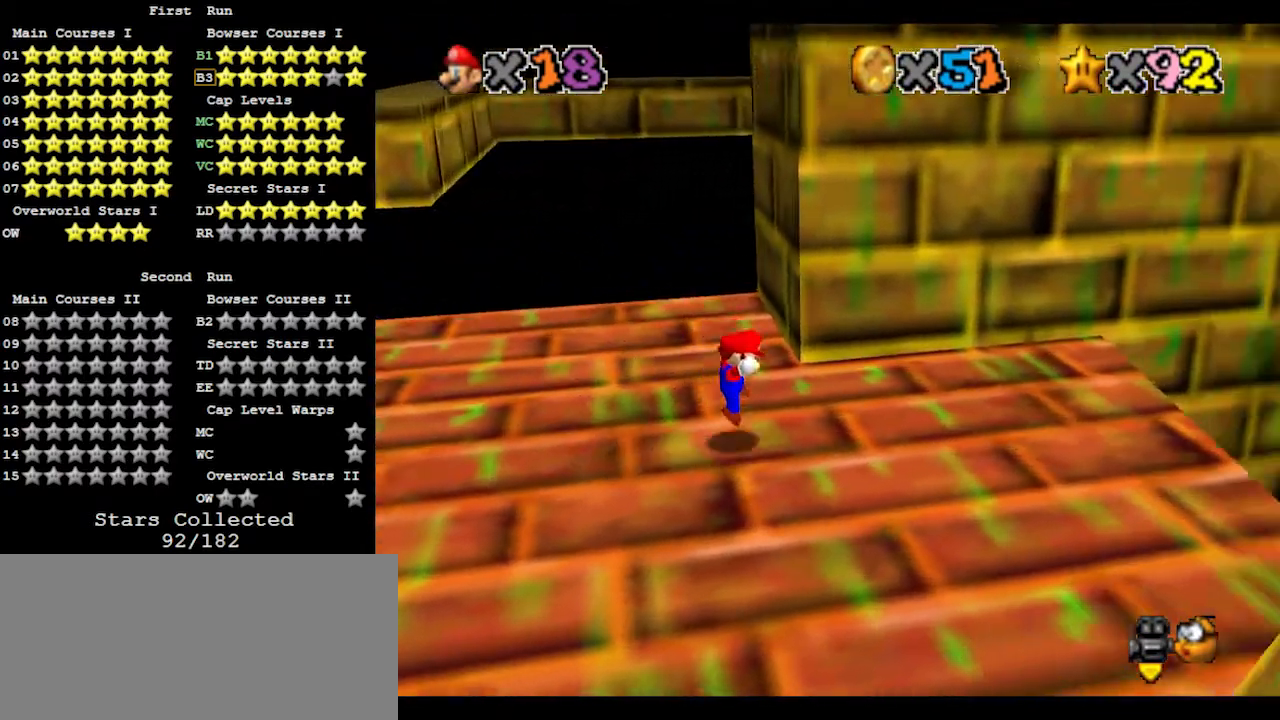
{"buttons": [], "left_stick": "left", "events": [[167, "left_stick", "left"], [233, "A", "down"], [367, "A", "up"]]}